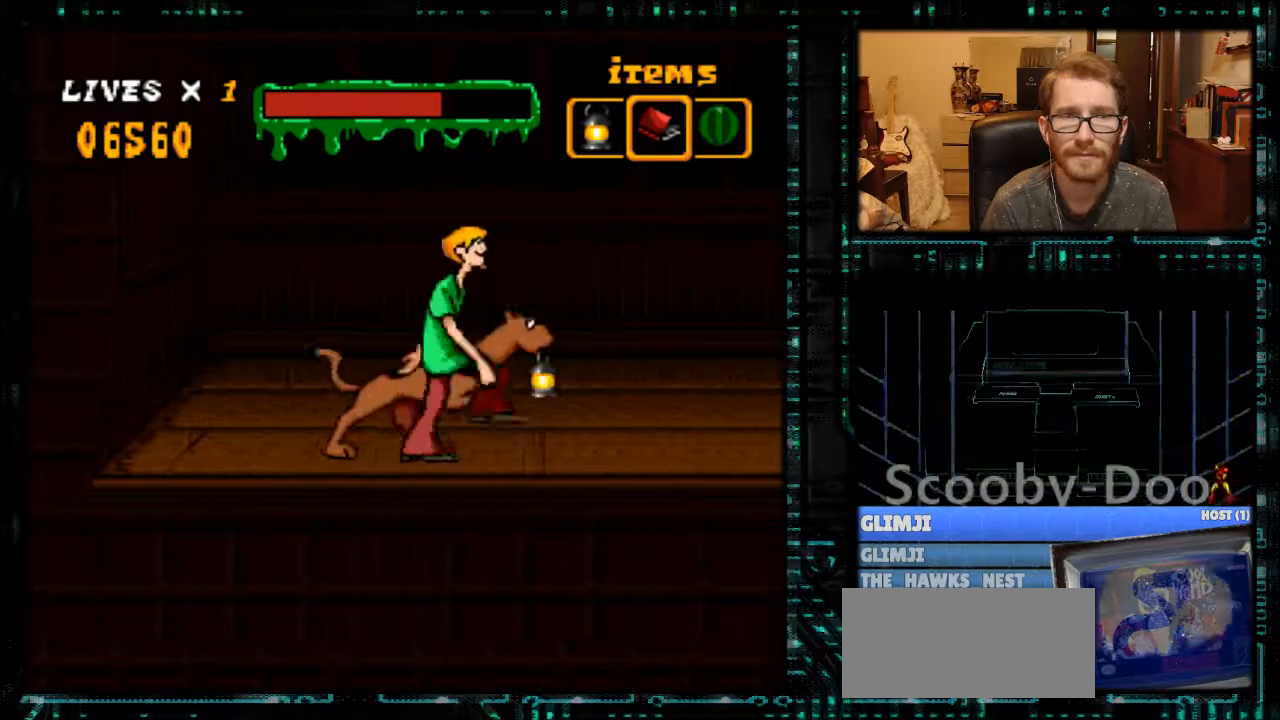
Gameplay with a controller (Nintendo layout); each line is a JSON object with the inputs held at the frame after it. "events" lists button and stick changes between this image and that frame as [ms after this image, input, new state], when the widget could be followed in between. Not read: L3 R3.
{"buttons": ["Y", "DPAD_RIGHT"], "events": []}
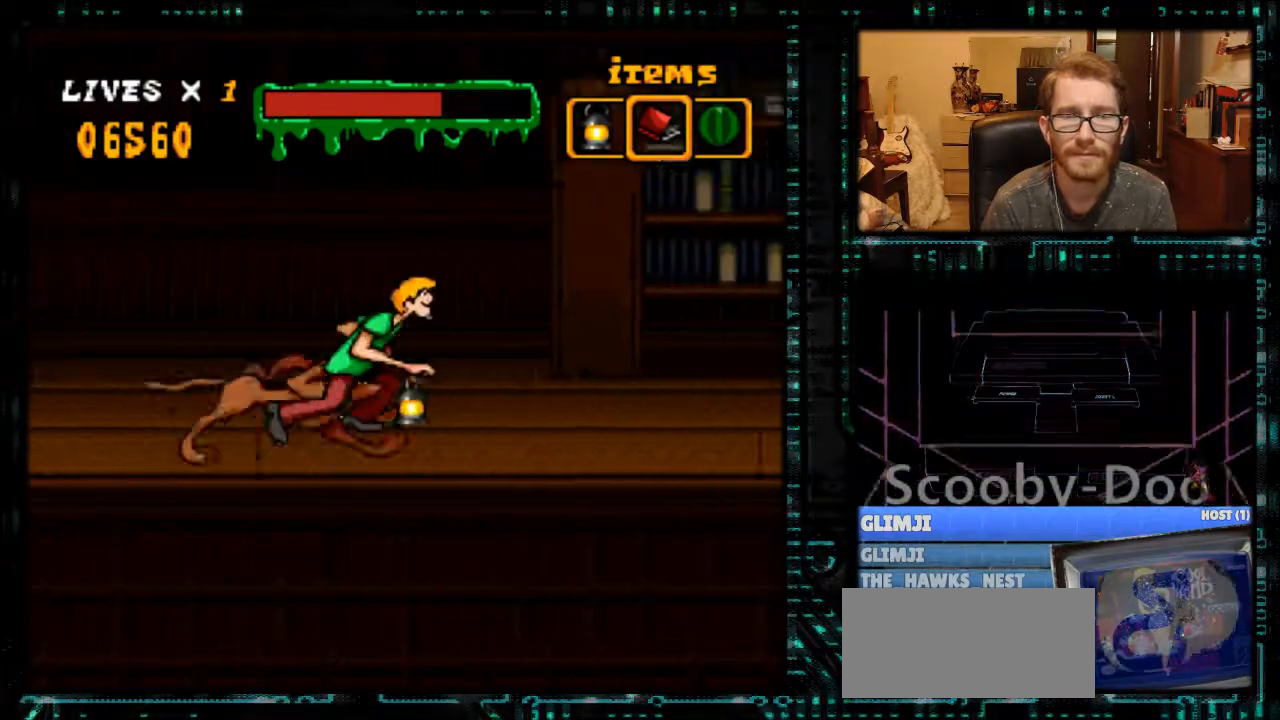
{"buttons": ["Y", "DPAD_RIGHT"], "events": [[233, "B", "down"], [467, "B", "up"]]}
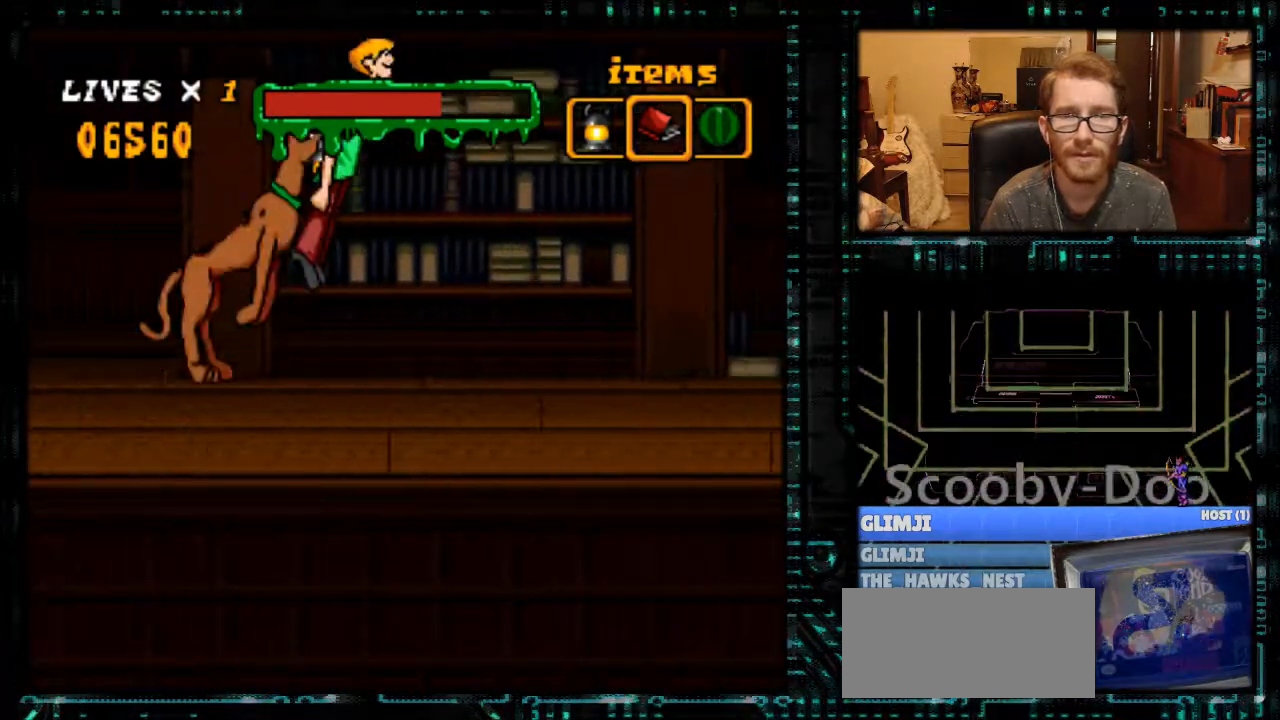
{"buttons": ["DPAD_RIGHT"], "events": [[67, "Y", "up"]]}
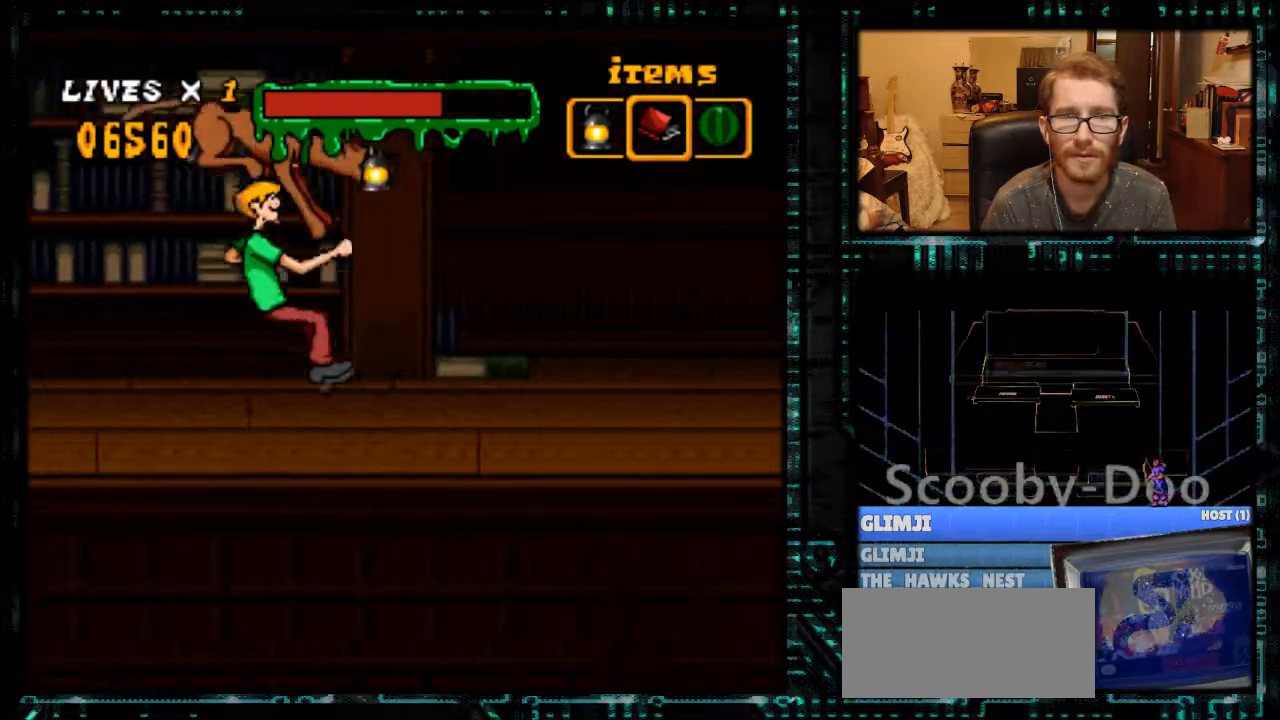
{"buttons": ["Y", "DPAD_RIGHT"], "events": [[400, "Y", "down"]]}
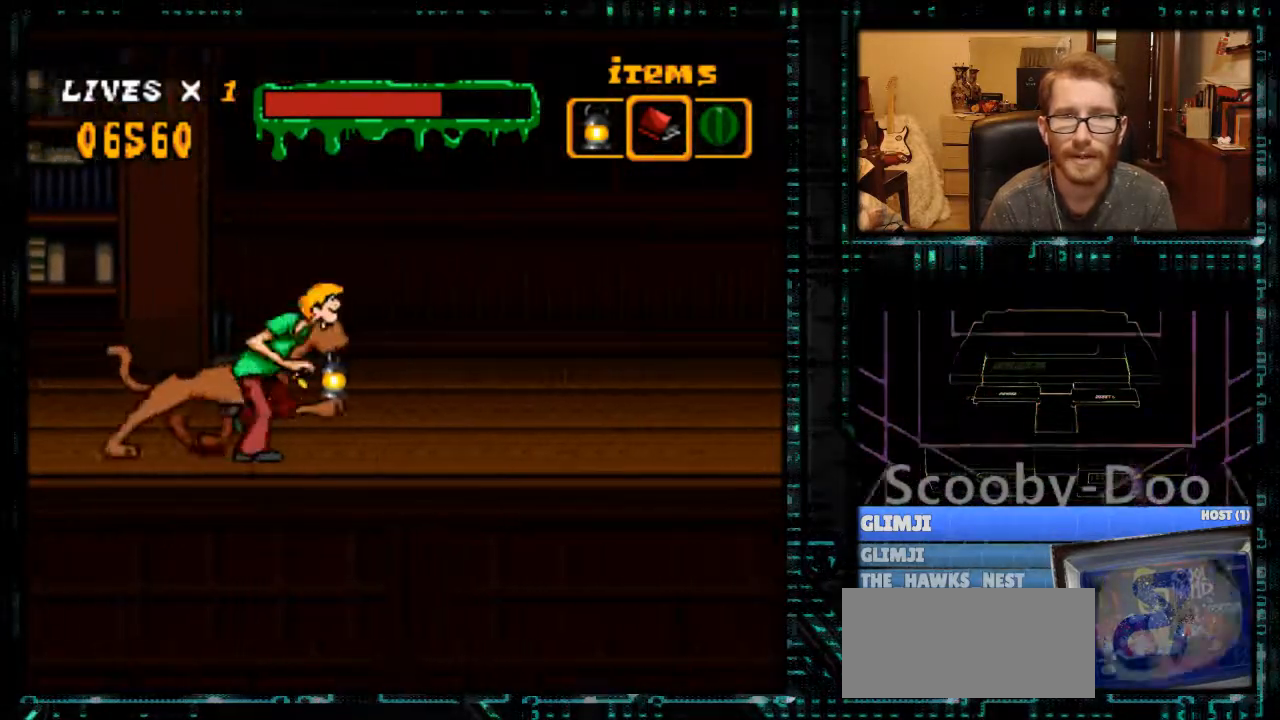
{"buttons": ["DPAD_RIGHT"], "events": [[467, "Y", "up"]]}
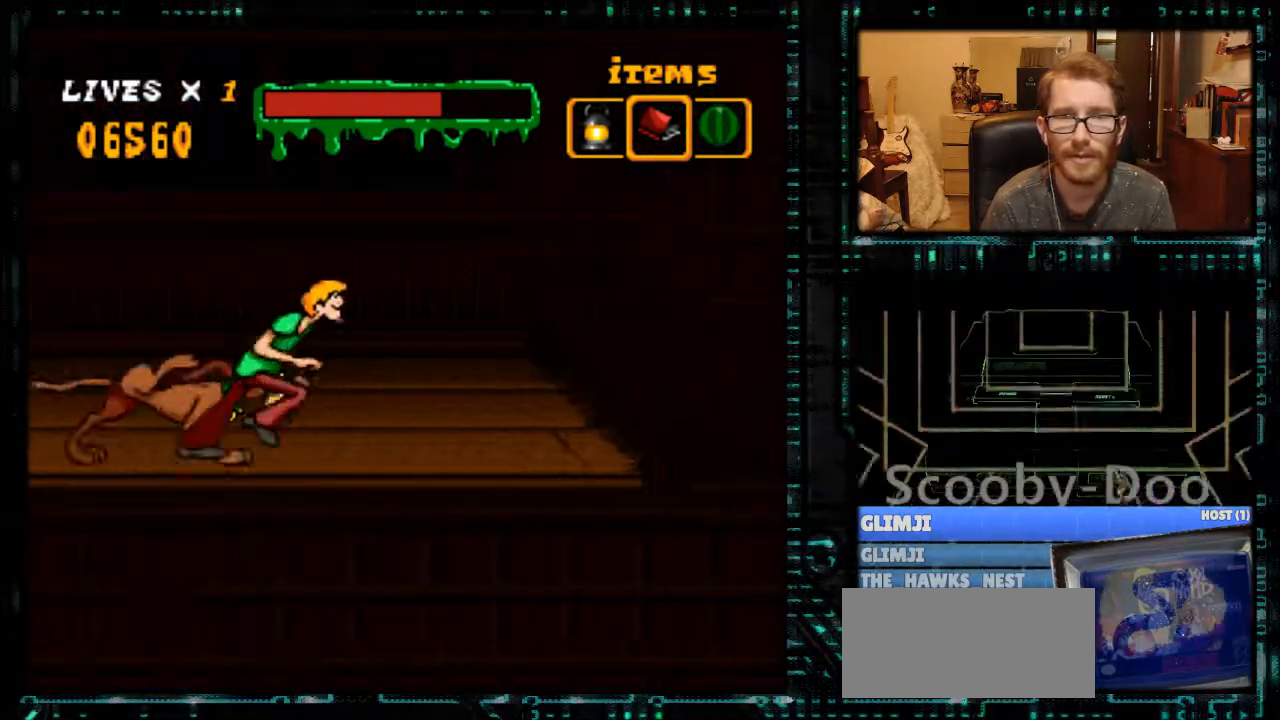
{"buttons": ["DPAD_LEFT"], "events": [[100, "DPAD_RIGHT", "up"], [300, "DPAD_LEFT", "down"], [367, "DPAD_LEFT", "up"], [433, "DPAD_LEFT", "down"]]}
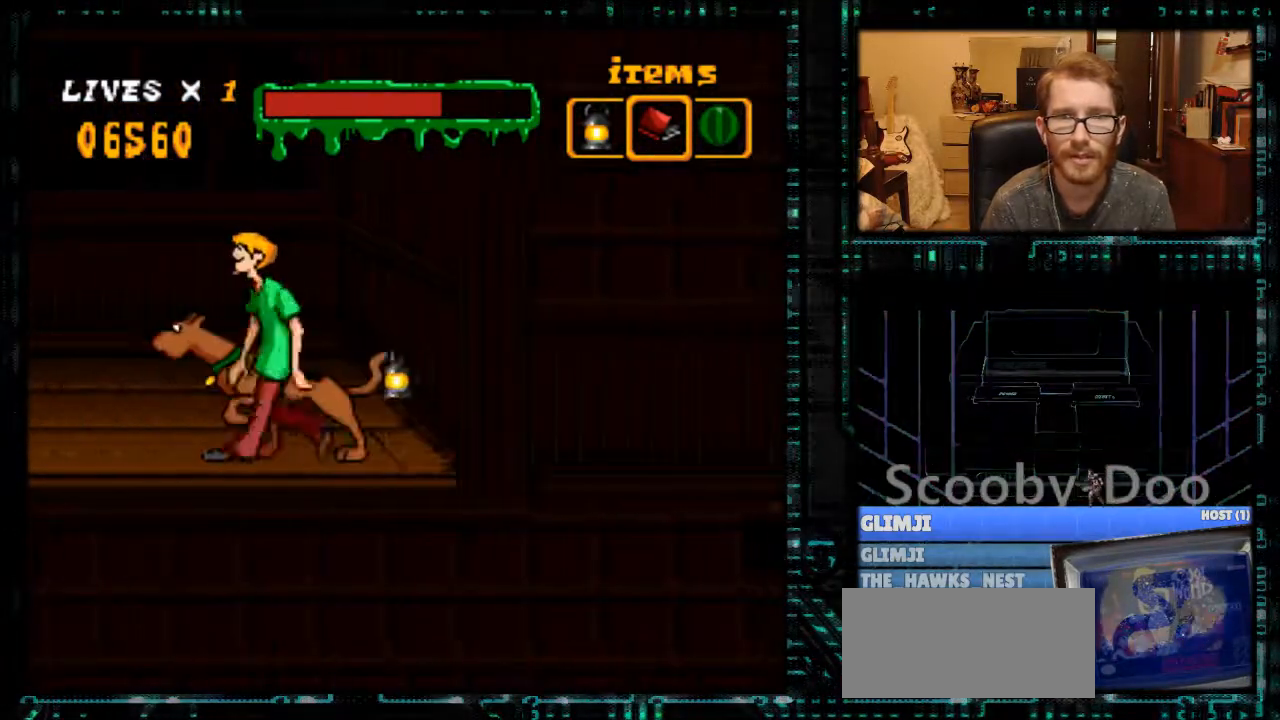
{"buttons": ["DPAD_RIGHT"], "events": [[233, "DPAD_LEFT", "up"], [333, "DPAD_RIGHT", "down"]]}
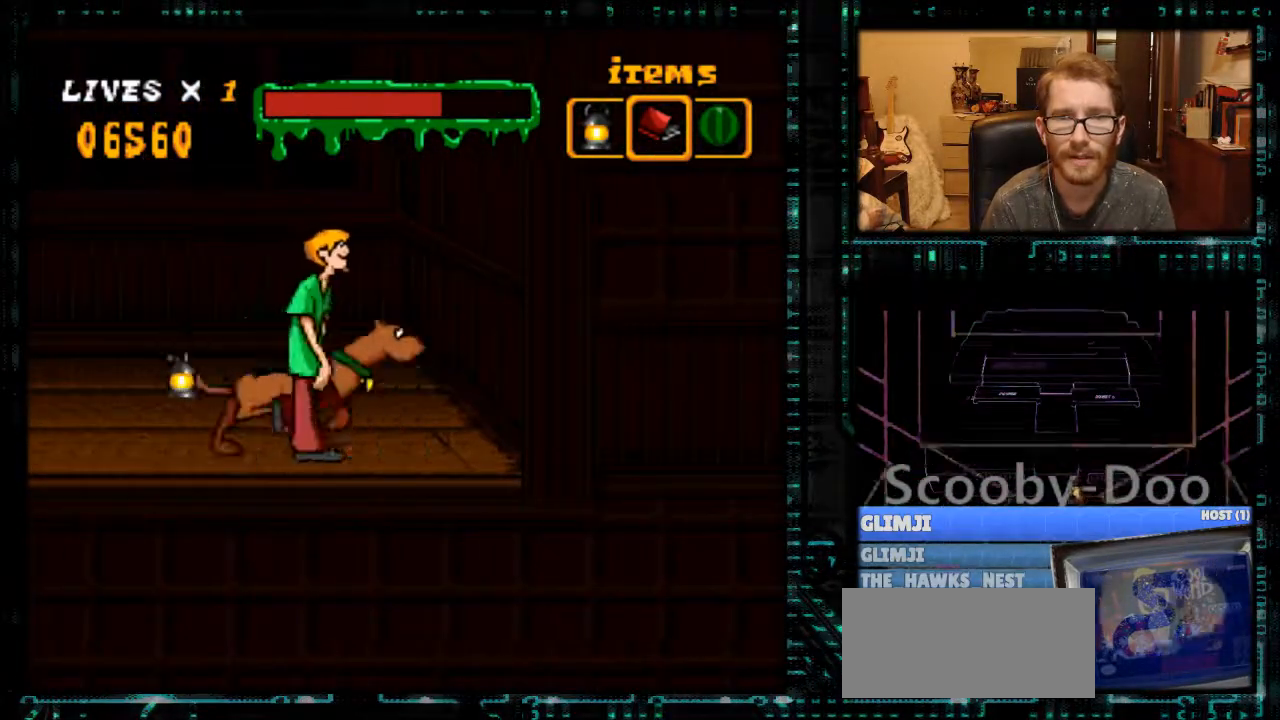
{"buttons": ["DPAD_RIGHT"], "events": [[200, "DPAD_RIGHT", "up"], [400, "DPAD_RIGHT", "down"]]}
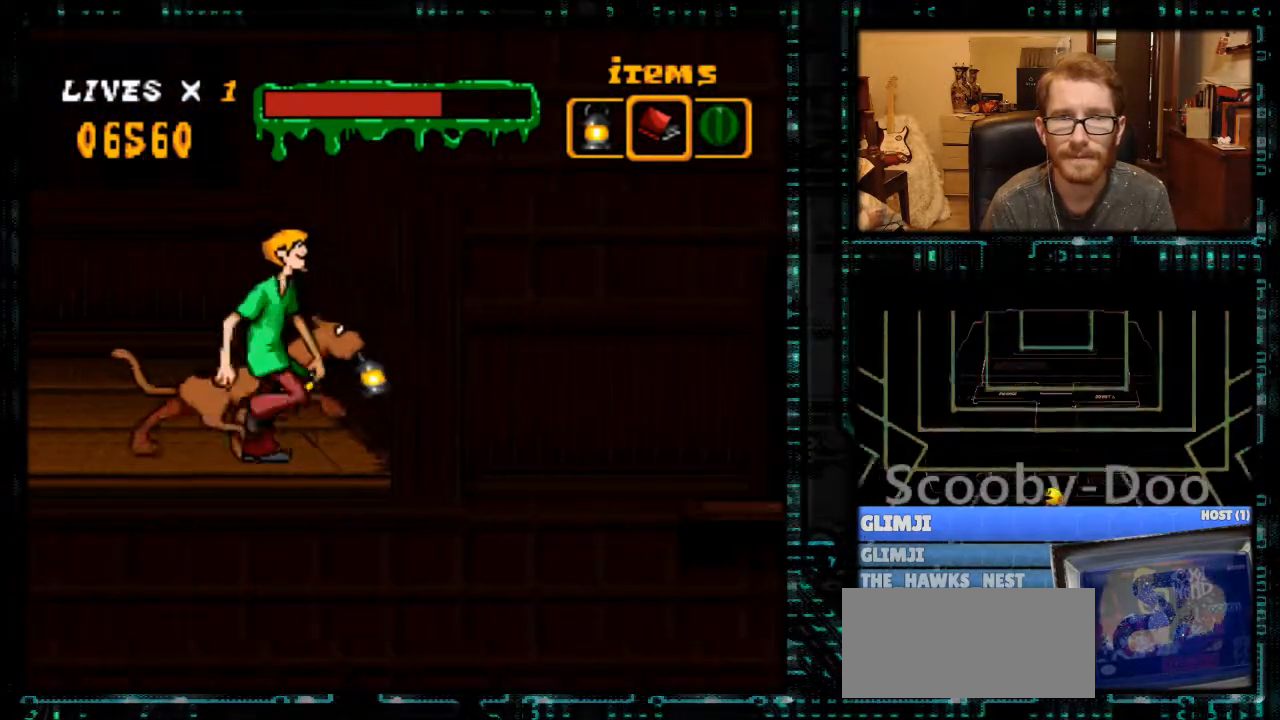
{"buttons": ["B", "Y", "DPAD_LEFT"], "events": [[67, "DPAD_RIGHT", "up"], [333, "Y", "down"], [433, "DPAD_LEFT", "down"], [467, "B", "down"]]}
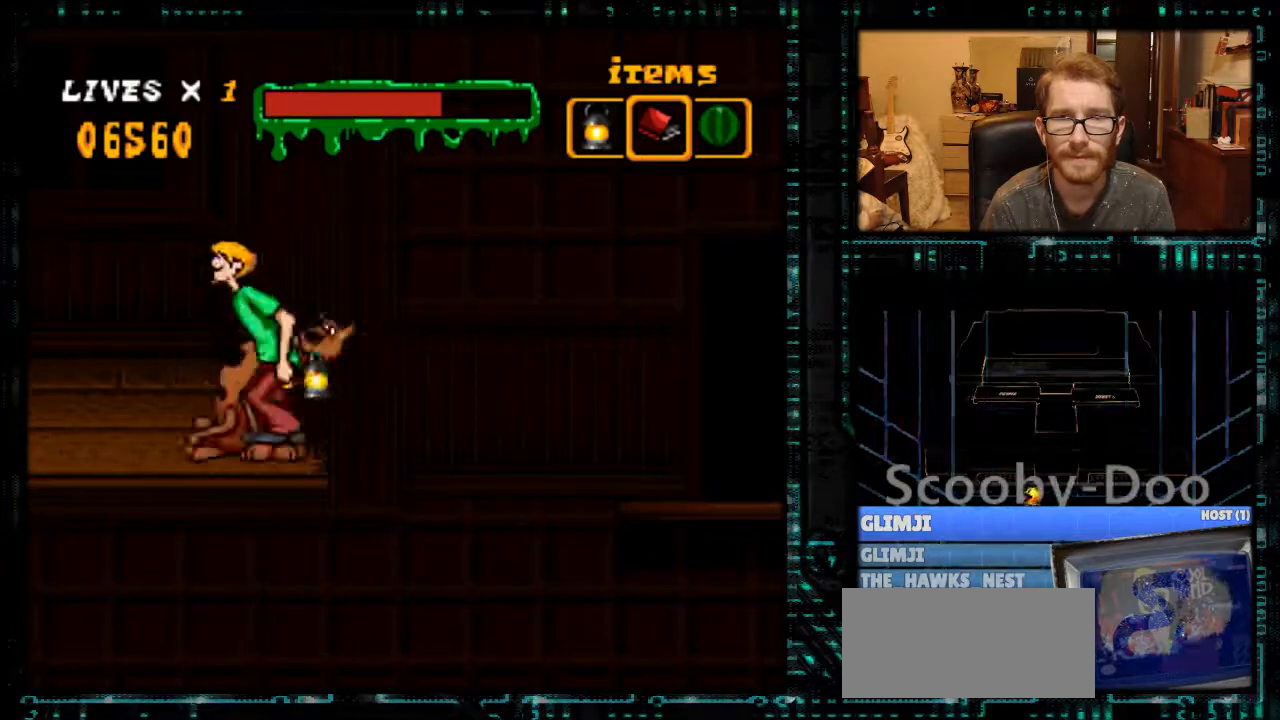
{"buttons": ["Y", "DPAD_LEFT"], "events": [[433, "B", "up"]]}
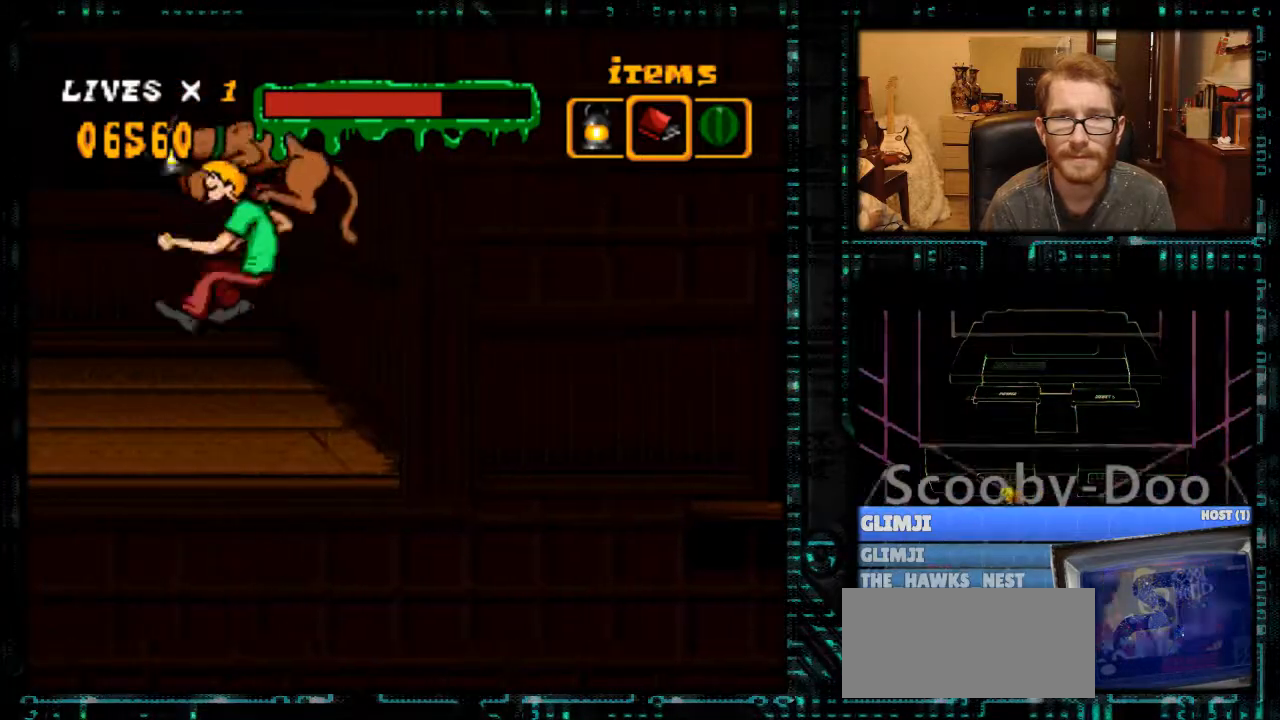
{"buttons": ["Y", "DPAD_LEFT"], "events": []}
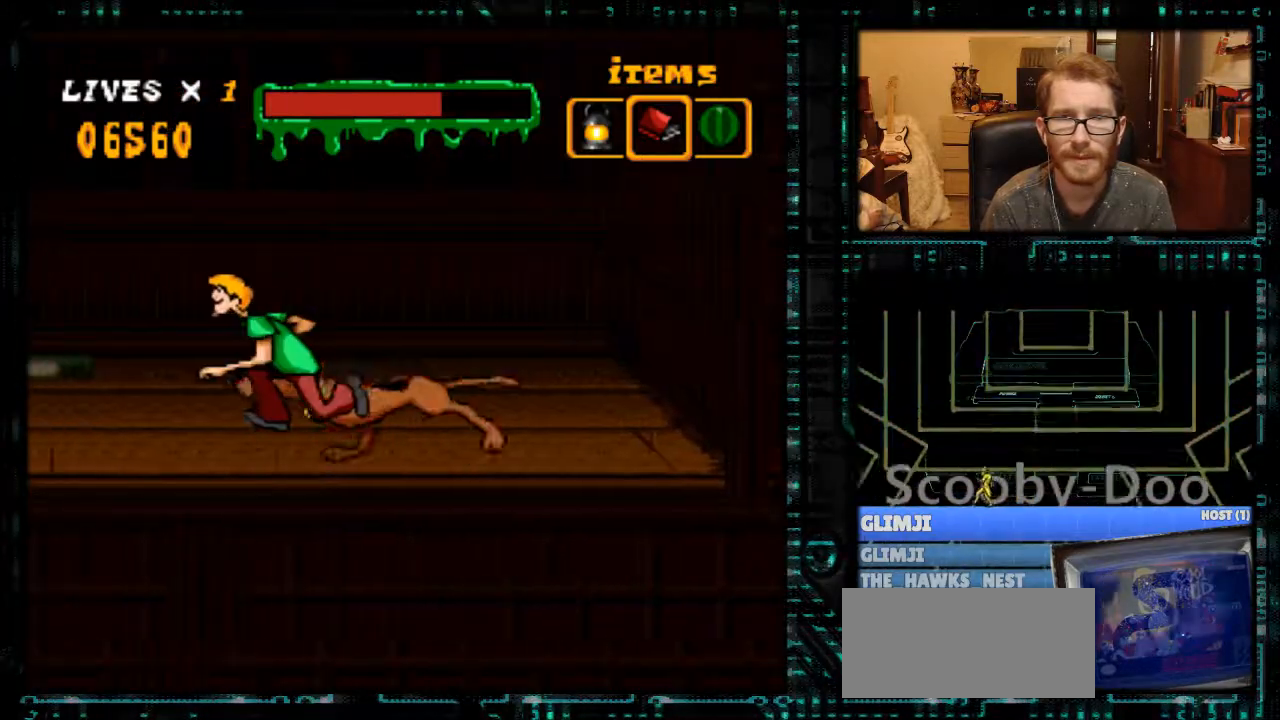
{"buttons": ["Y", "DPAD_RIGHT"], "events": [[100, "DPAD_LEFT", "up"], [233, "DPAD_RIGHT", "down"]]}
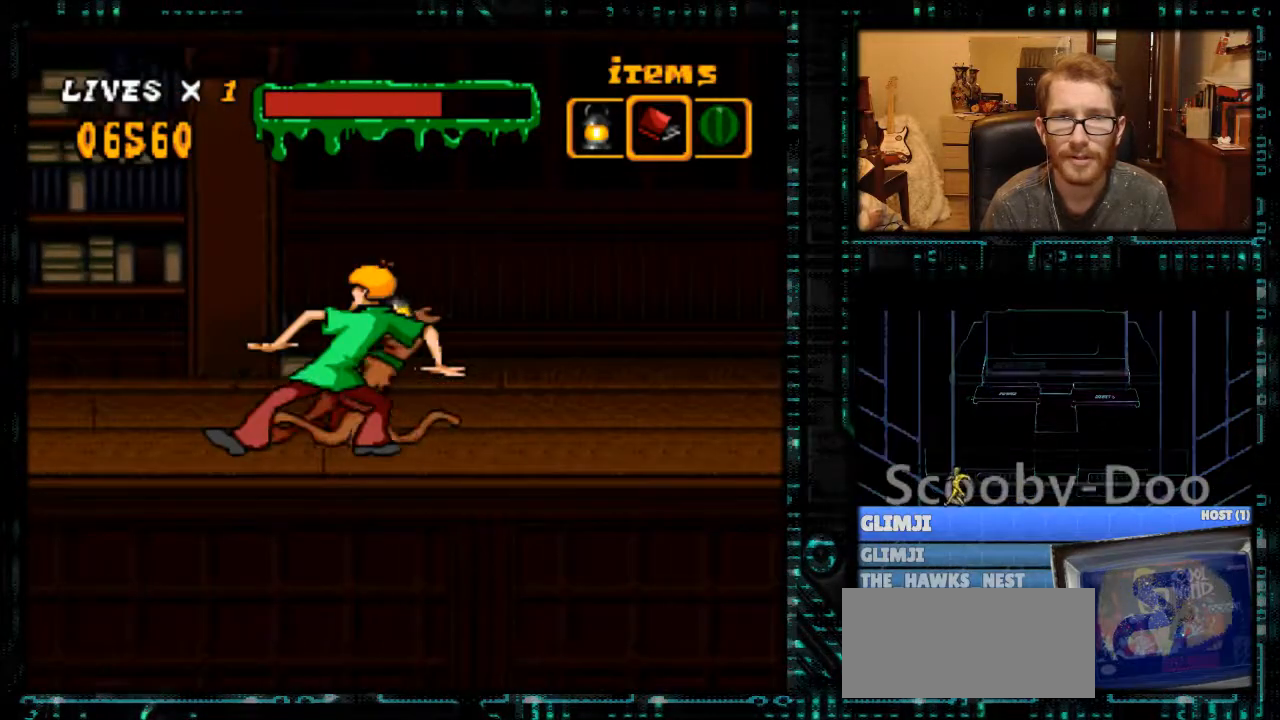
{"buttons": ["Y", "DPAD_RIGHT"], "events": []}
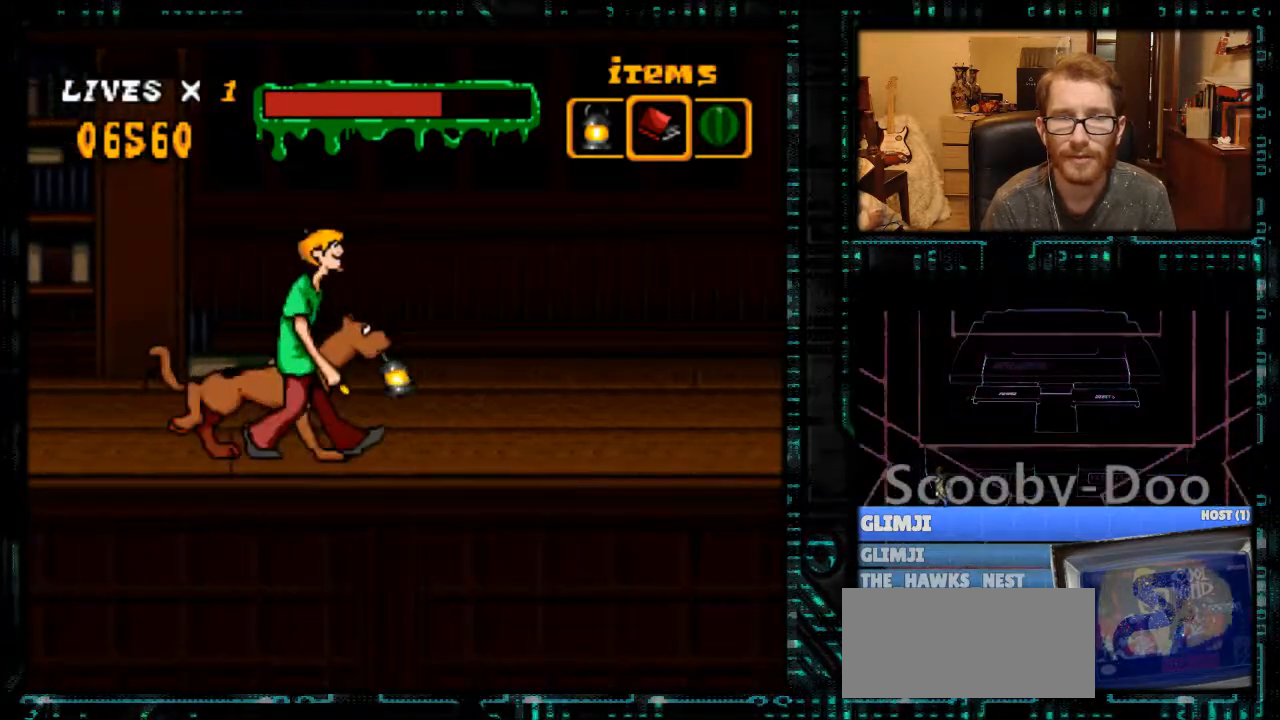
{"buttons": ["Y", "DPAD_RIGHT"], "events": []}
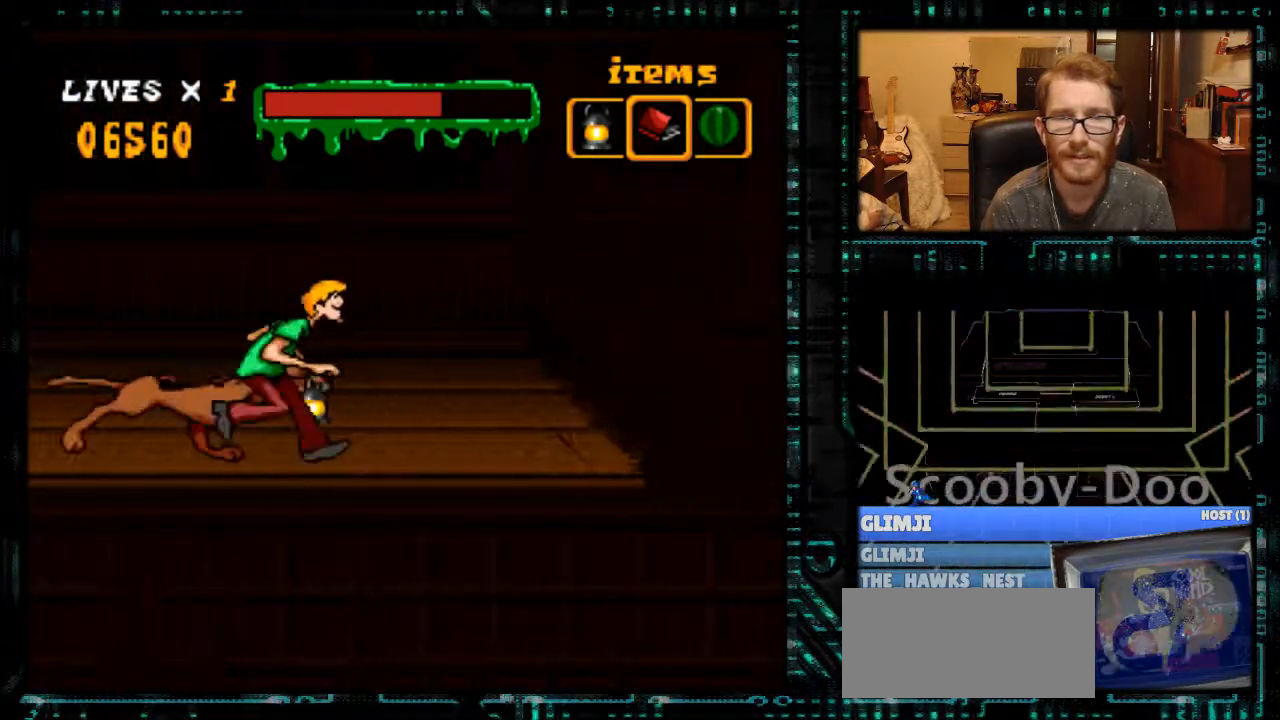
{"buttons": ["B", "Y", "DPAD_RIGHT"], "events": [[300, "B", "down"]]}
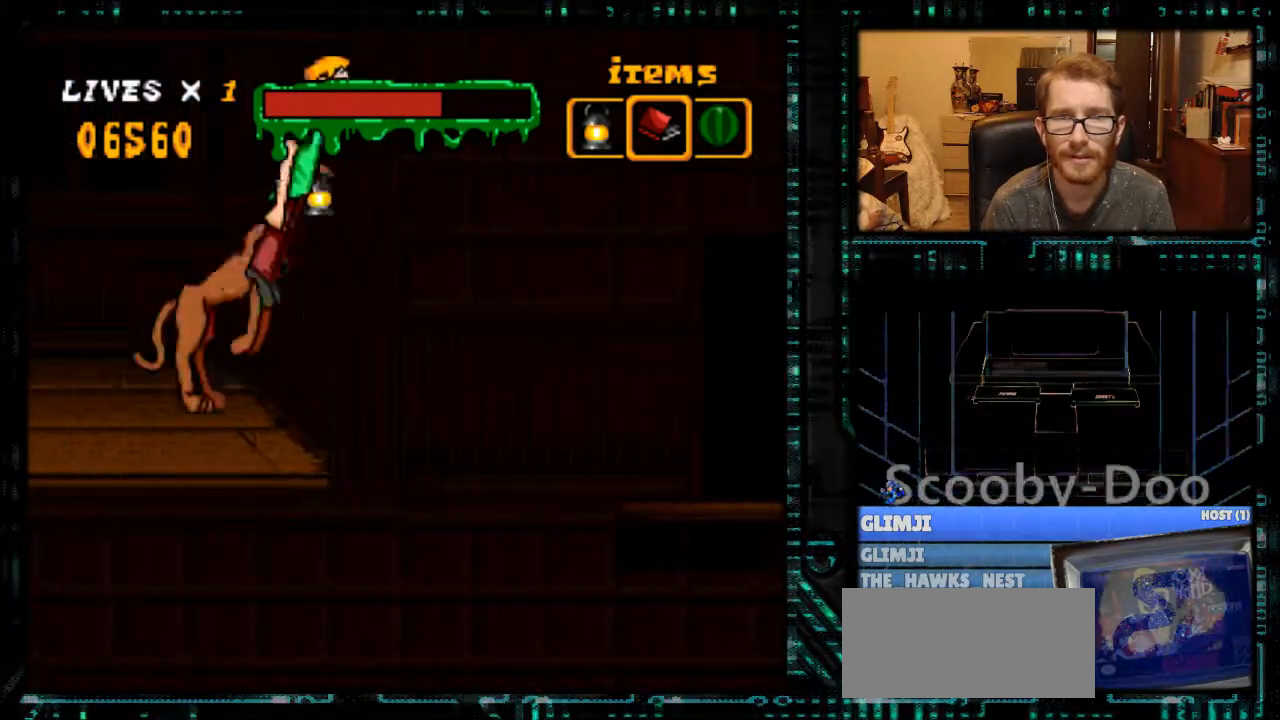
{"buttons": ["Y", "DPAD_LEFT"], "events": [[333, "B", "up"], [333, "DPAD_RIGHT", "up"], [467, "DPAD_LEFT", "down"]]}
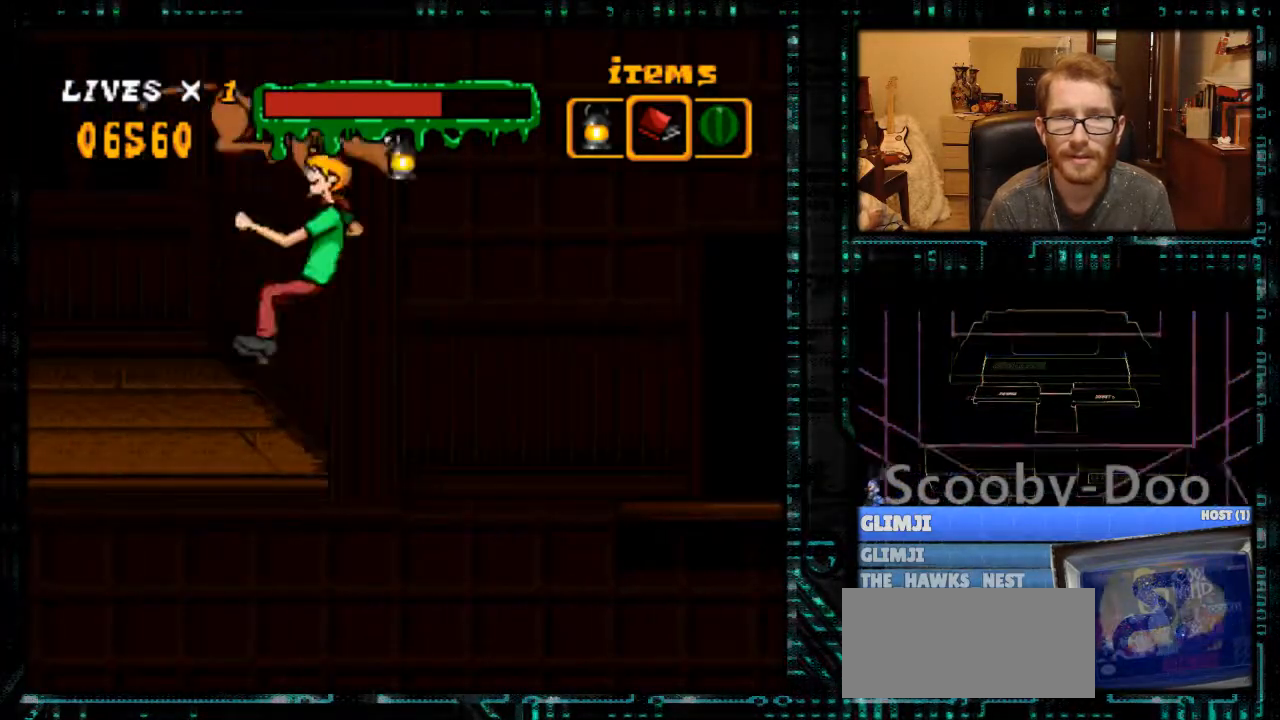
{"buttons": ["Y", "DPAD_LEFT"], "events": []}
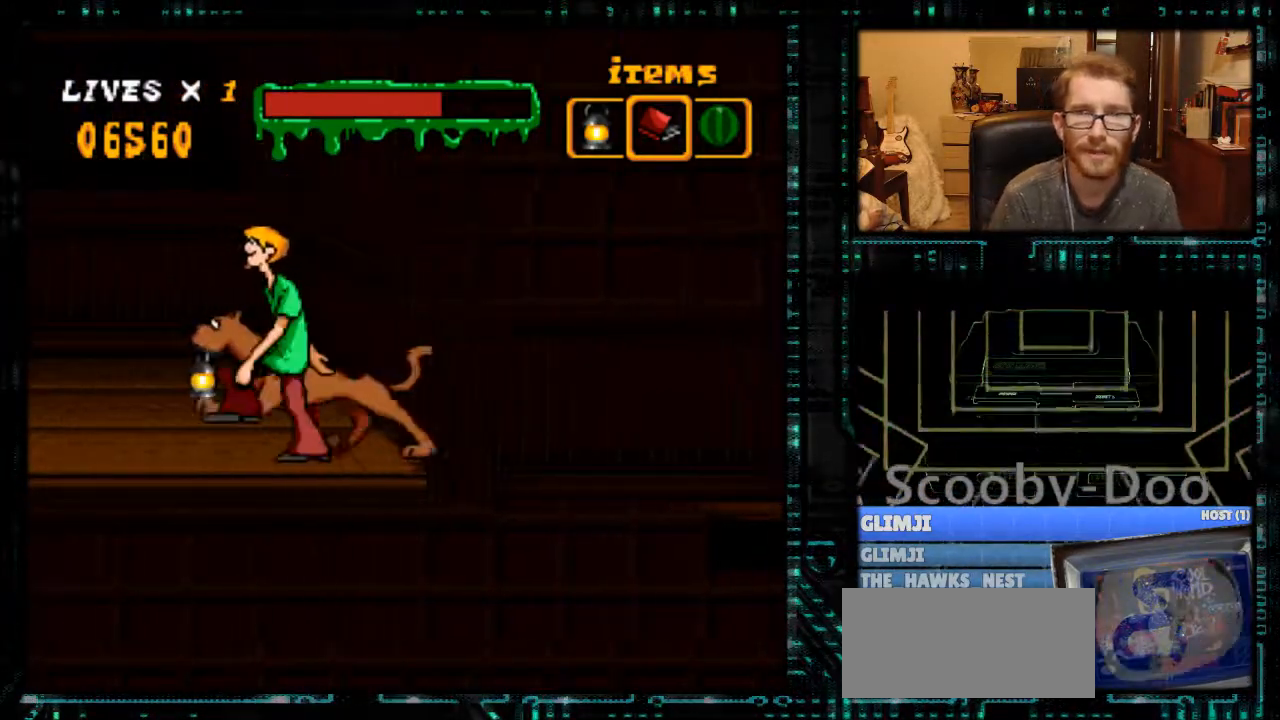
{"buttons": ["B", "Y", "DPAD_LEFT"], "events": [[467, "B", "down"]]}
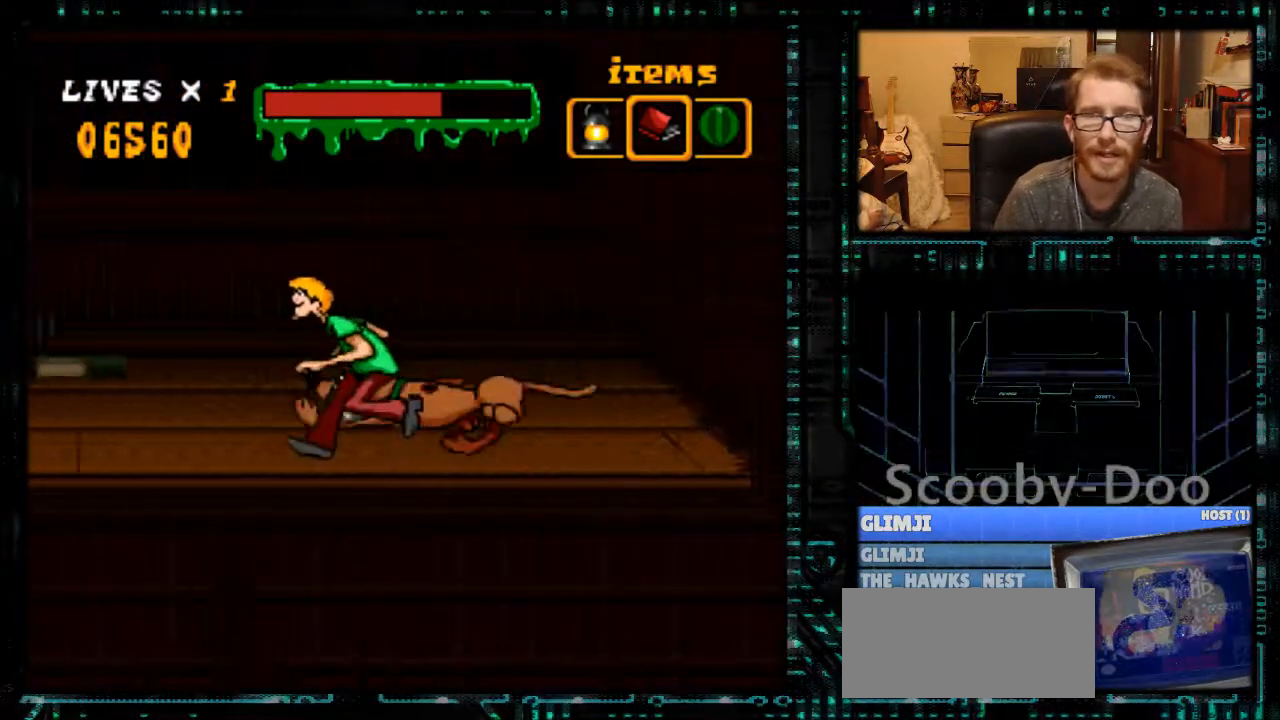
{"buttons": ["Y", "DPAD_LEFT"], "events": [[100, "B", "up"]]}
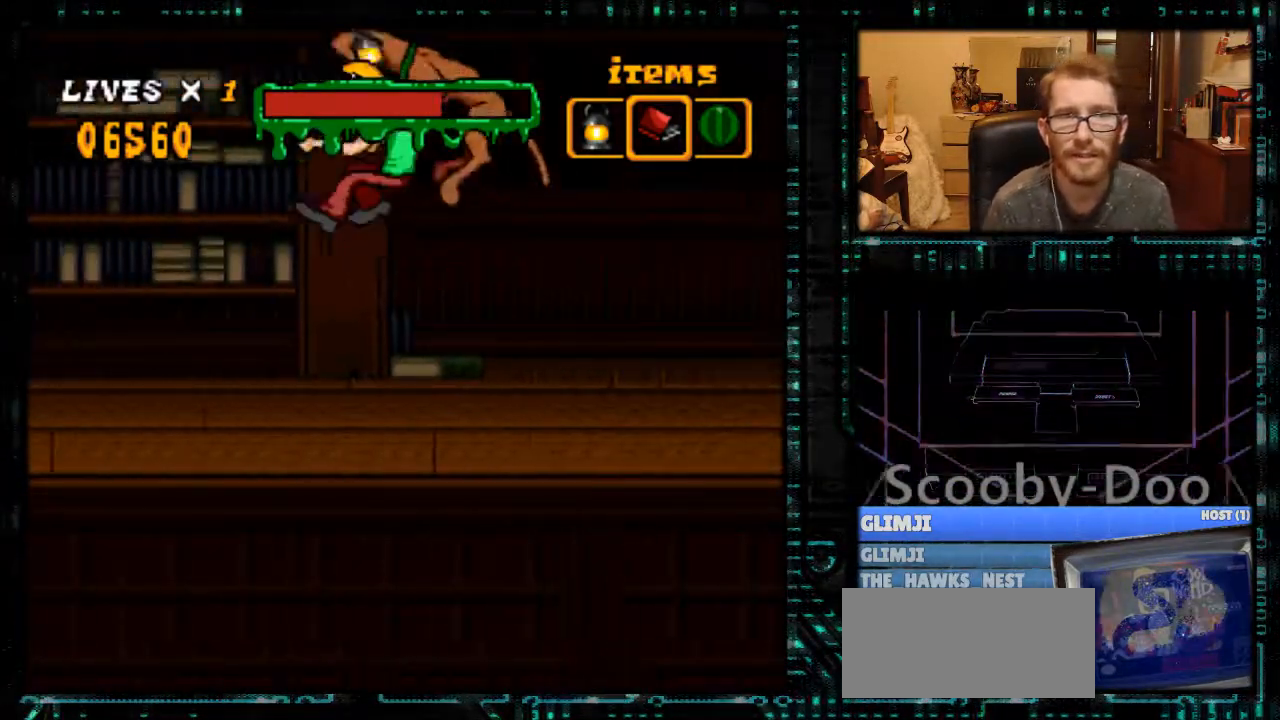
{"buttons": ["Y", "DPAD_LEFT"], "events": []}
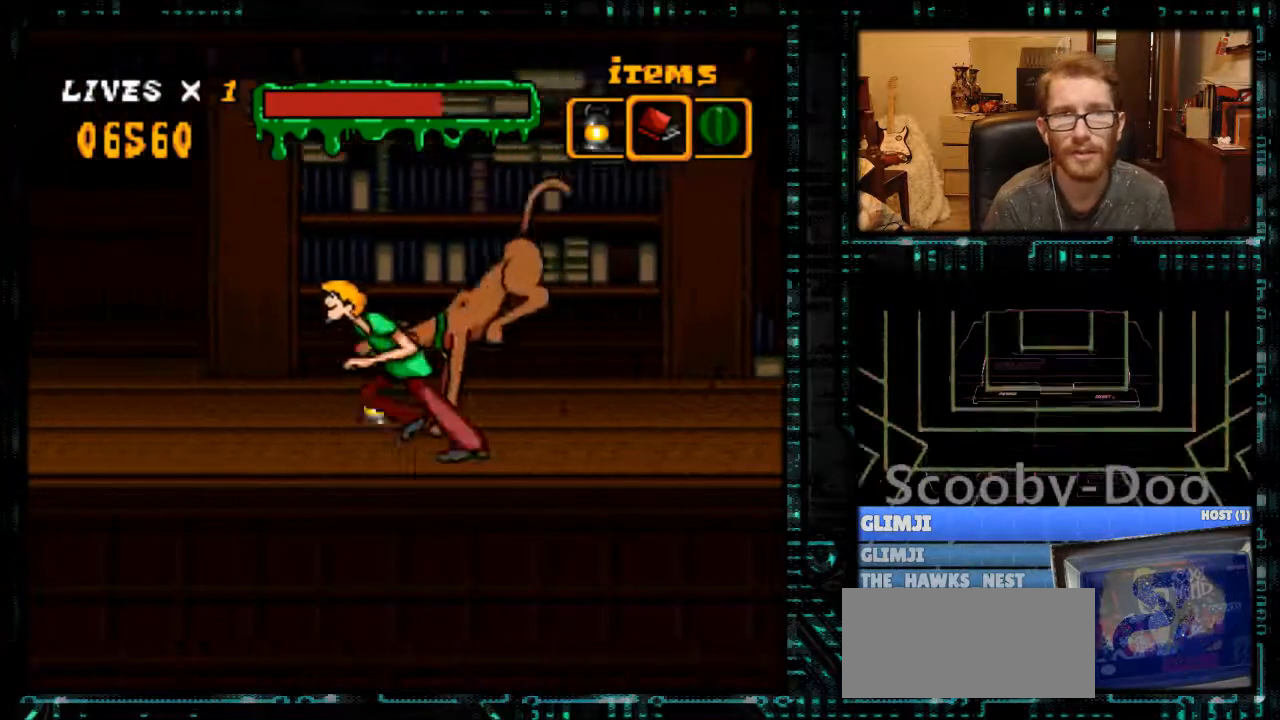
{"buttons": ["Y", "DPAD_LEFT"], "events": [[133, "DPAD_LEFT", "up"], [433, "DPAD_LEFT", "down"]]}
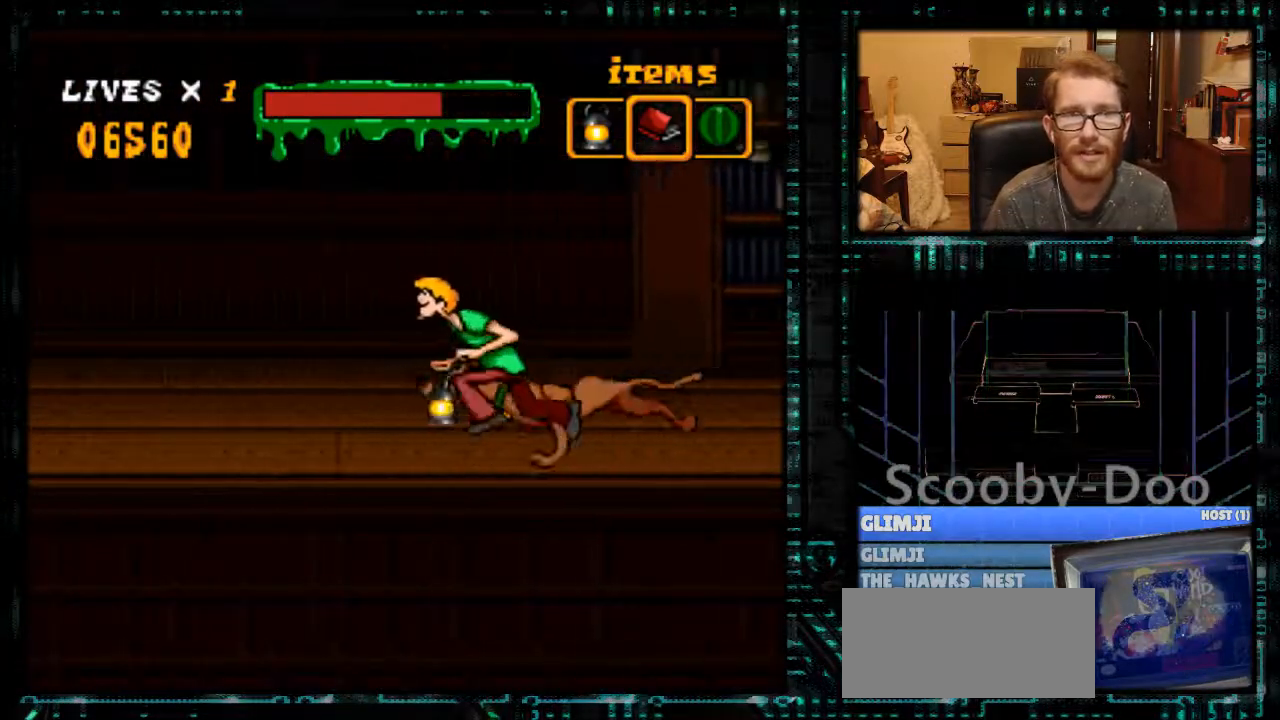
{"buttons": [], "events": [[367, "DPAD_LEFT", "up"], [400, "Y", "up"]]}
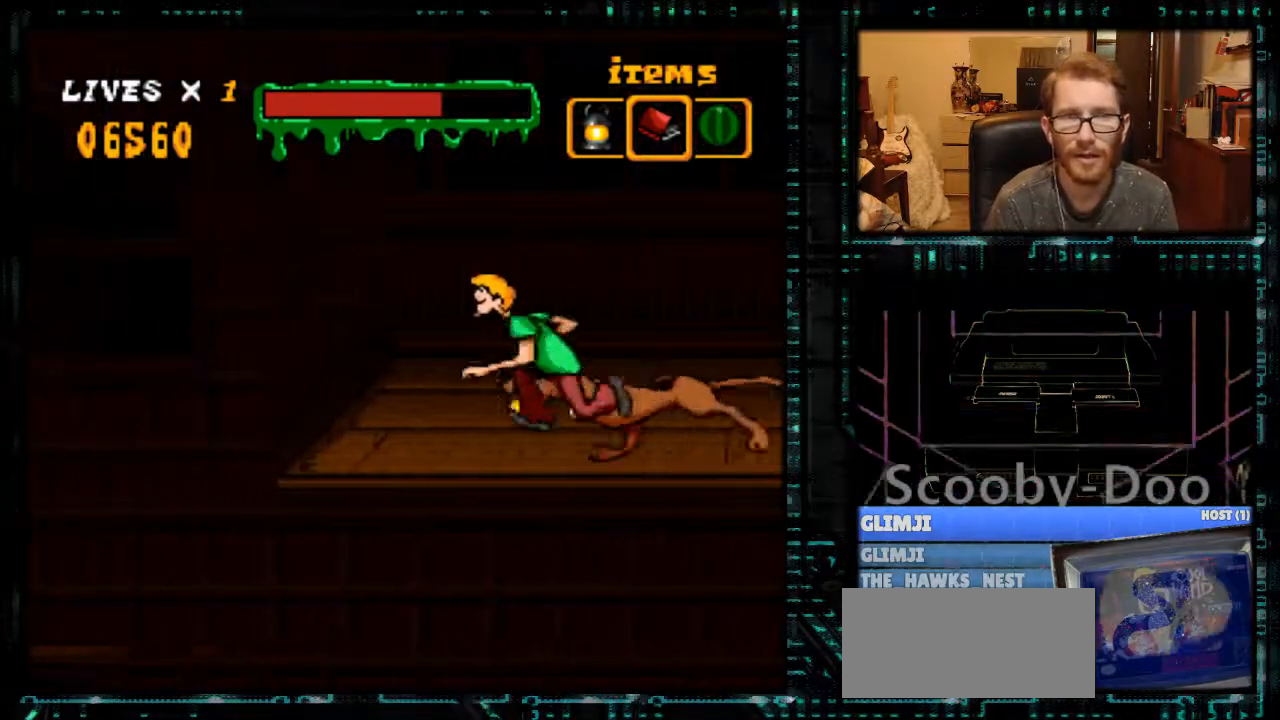
{"buttons": ["B", "Y", "DPAD_LEFT"], "events": [[300, "Y", "down"], [400, "DPAD_LEFT", "down"], [433, "B", "down"]]}
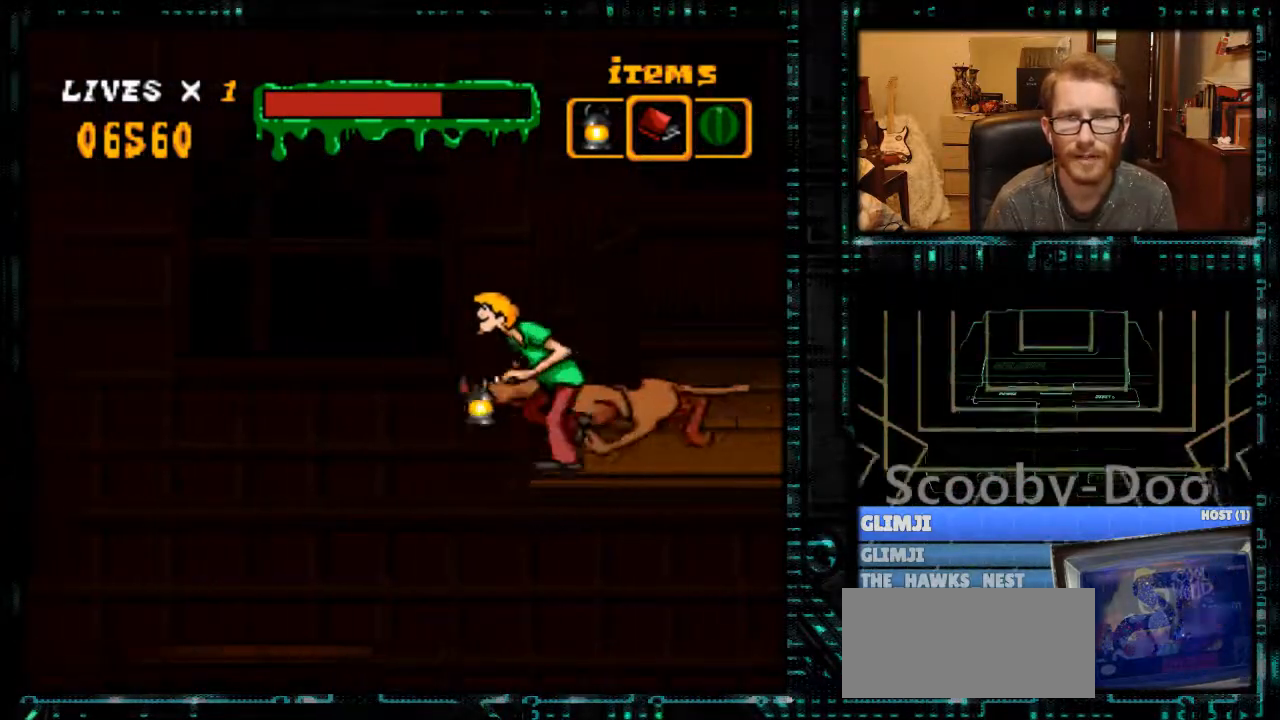
{"buttons": ["Y", "DPAD_RIGHT"], "events": [[167, "B", "up"], [200, "DPAD_LEFT", "up"], [200, "Y", "up"], [300, "DPAD_LEFT", "down"], [367, "DPAD_LEFT", "up"], [433, "DPAD_RIGHT", "down"], [500, "Y", "down"]]}
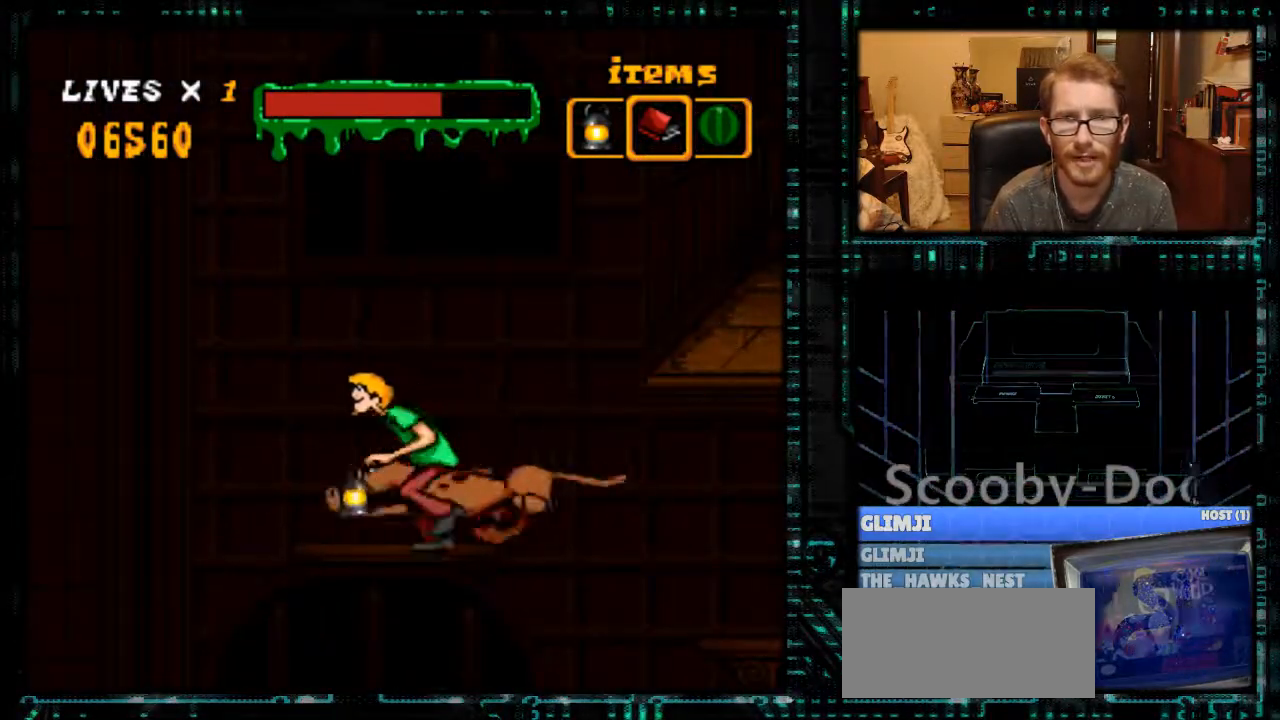
{"buttons": ["DPAD_LEFT"], "events": [[33, "B", "down"], [133, "B", "up"], [233, "DPAD_RIGHT", "up"], [267, "Y", "up"], [367, "DPAD_LEFT", "down"]]}
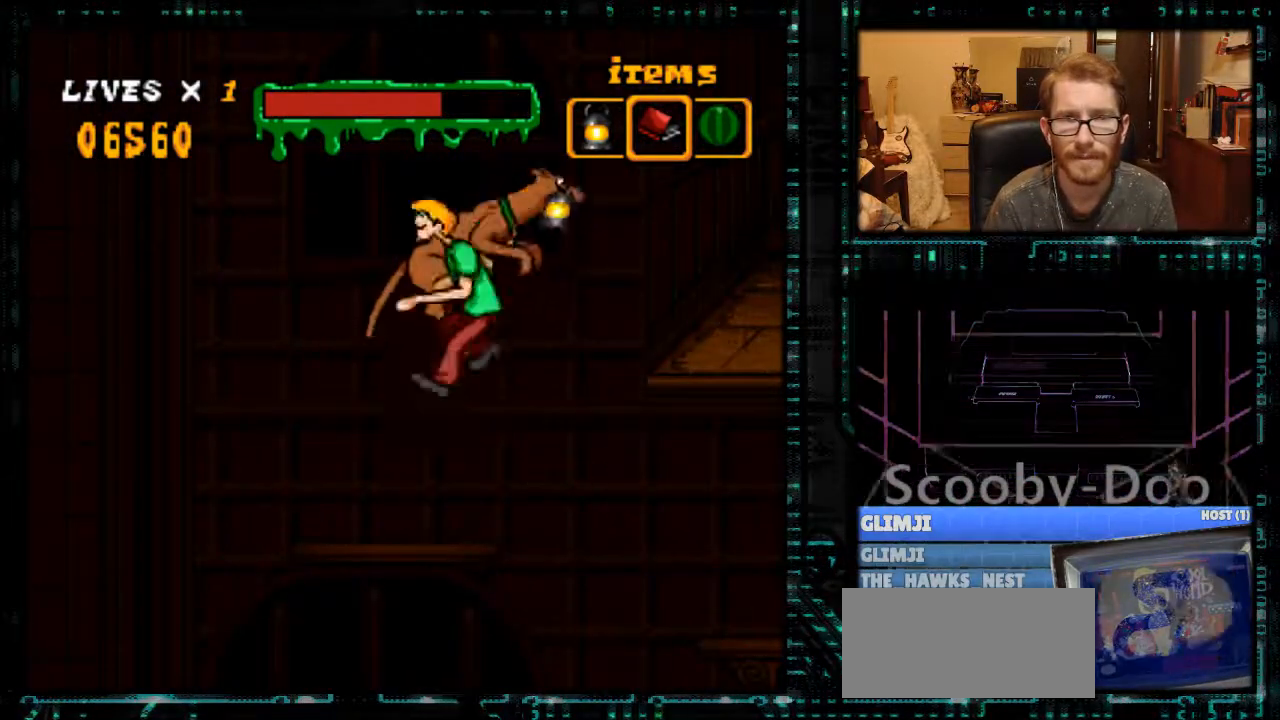
{"buttons": ["Y", "DPAD_LEFT"], "events": [[167, "DPAD_LEFT", "up"], [367, "Y", "down"], [400, "DPAD_LEFT", "down"]]}
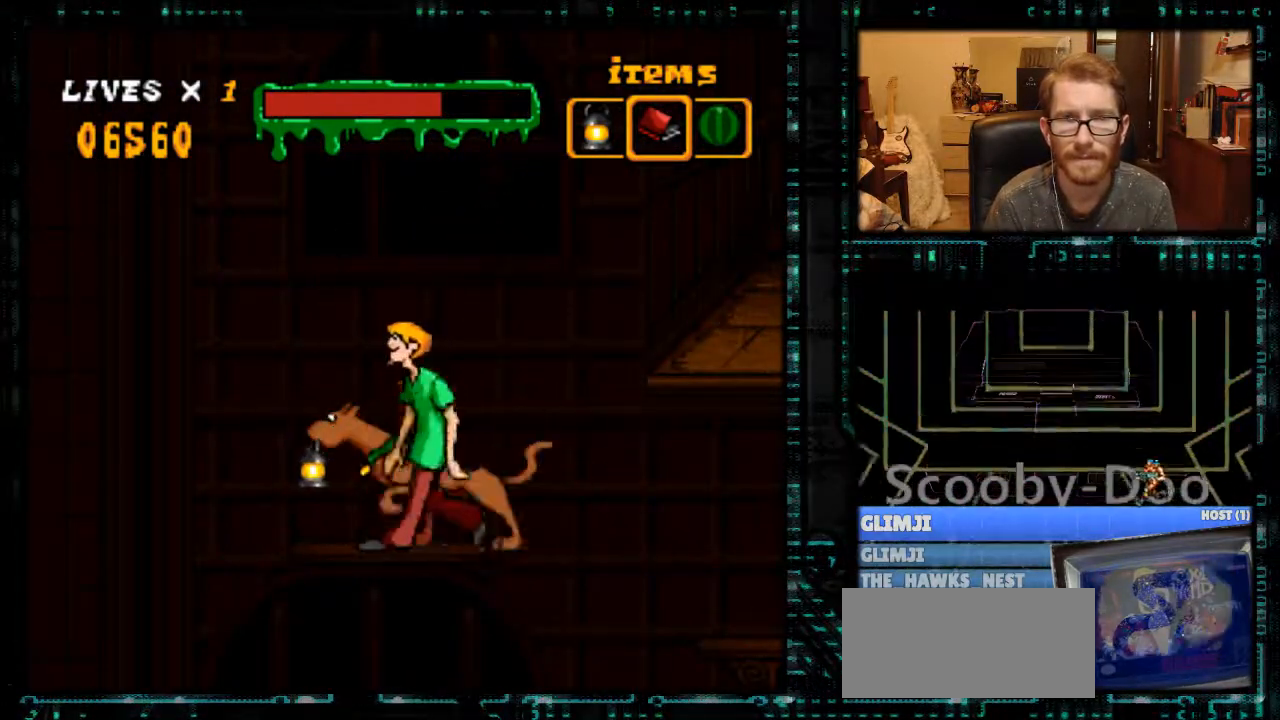
{"buttons": ["B", "Y", "DPAD_RIGHT"], "events": [[100, "DPAD_LEFT", "up"], [233, "DPAD_RIGHT", "down"], [500, "B", "down"]]}
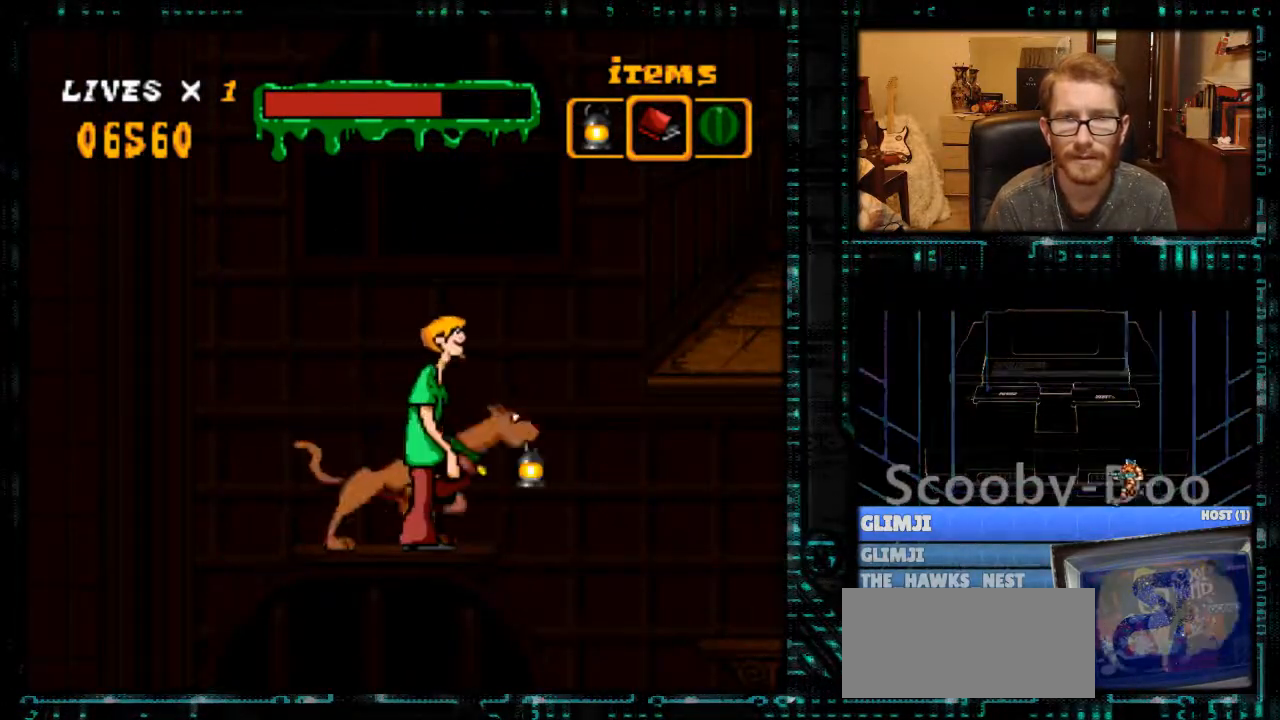
{"buttons": ["Y", "DPAD_RIGHT"], "events": [[267, "B", "up"]]}
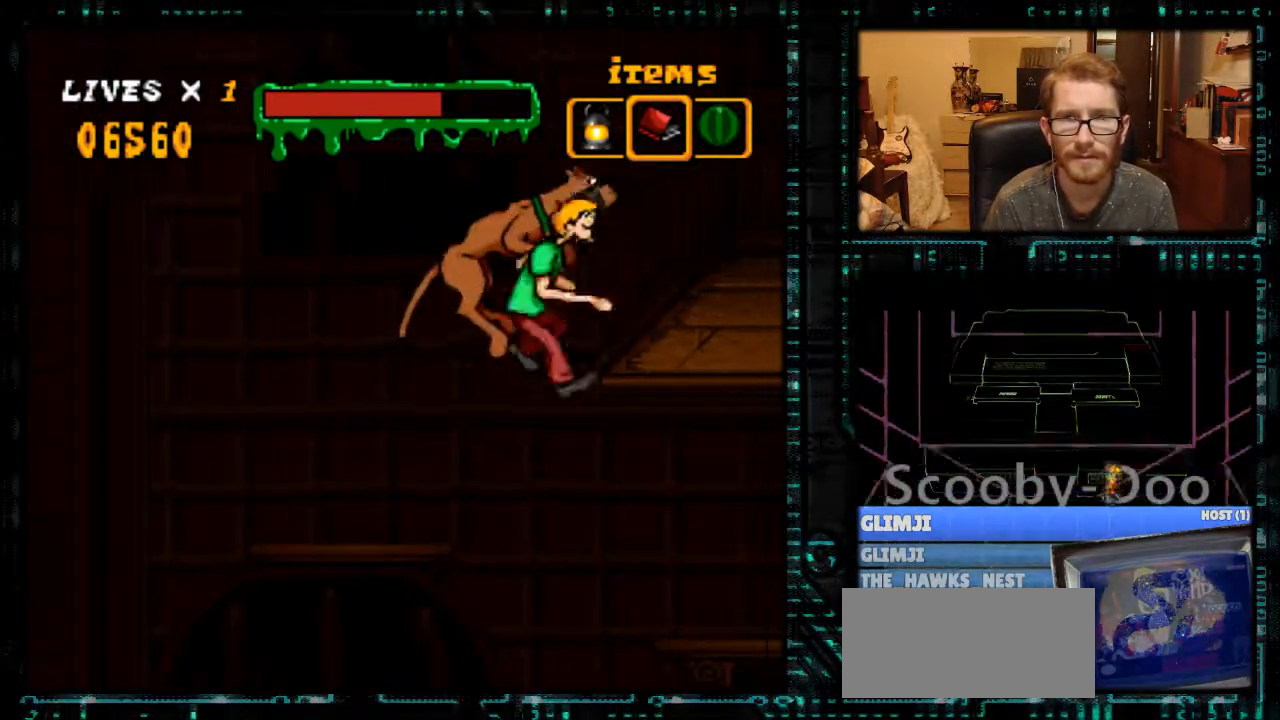
{"buttons": [], "events": [[367, "DPAD_RIGHT", "up"], [400, "Y", "up"]]}